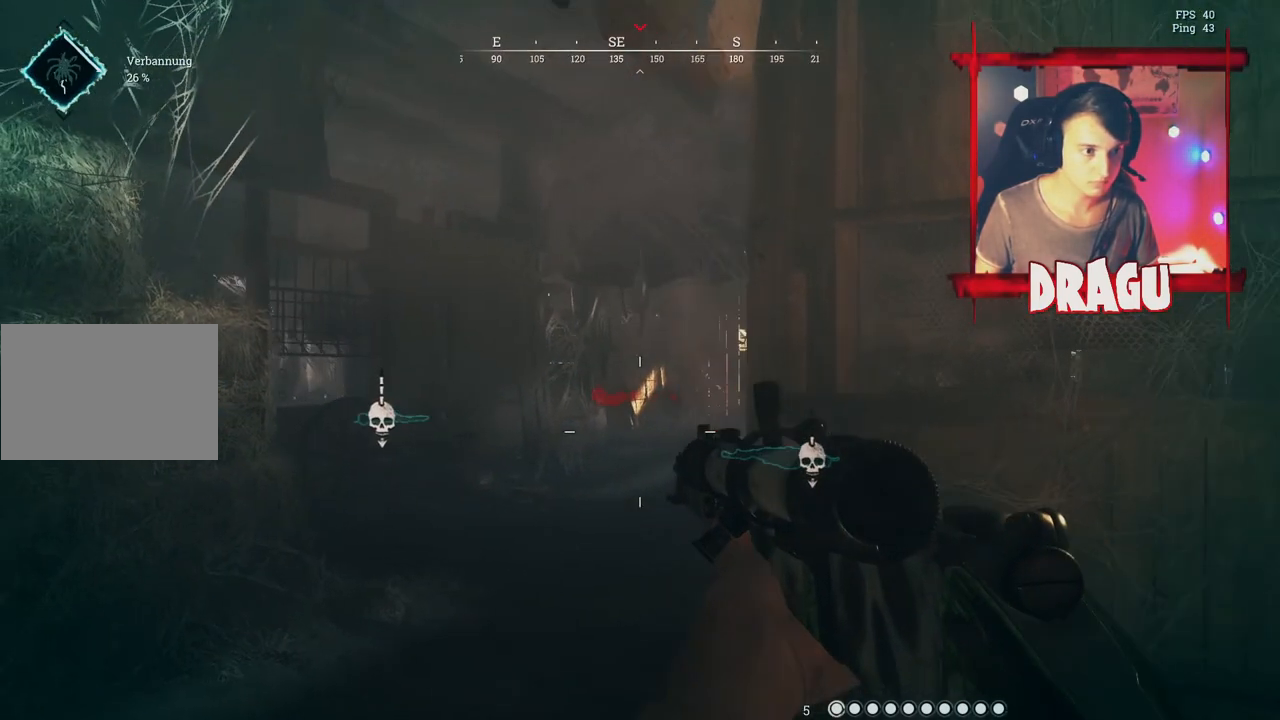
Gameplay with keyboard and mouse; each line is a JSON object with the keys and mouse buttons held at the frame after it. "events" lists presses ("down") and releases ("up") of "1", "2", "3", "4", "5", "a", "c", "ctrl", "d", "e", "f", "q", "r", "s", "shift", "space", "tab", "v", "w", "x", "y", "mouse_left", "mouse_wheel", "mouse_right", "mouse_mb4" and "mouse_mb5" between this image and that frame as [ms after this image, input, new state], when the widget could be followed in between. "mouse_left", "mouse_wheel", "mouse_right", "mouse_mb4", "mouse_mb5" = the "left", "wheel", "right", "mb4", "mb5" buttons of the "mouse" list. No other keys are recorded. "wheel" means that the mouse wheel is clicked or scrolled. Mouse movement is not recorded.
{"keys": ["d"], "mouse": [], "events": [[116, "a", "up"], [266, "d", "down"], [333, "w", "up"]]}
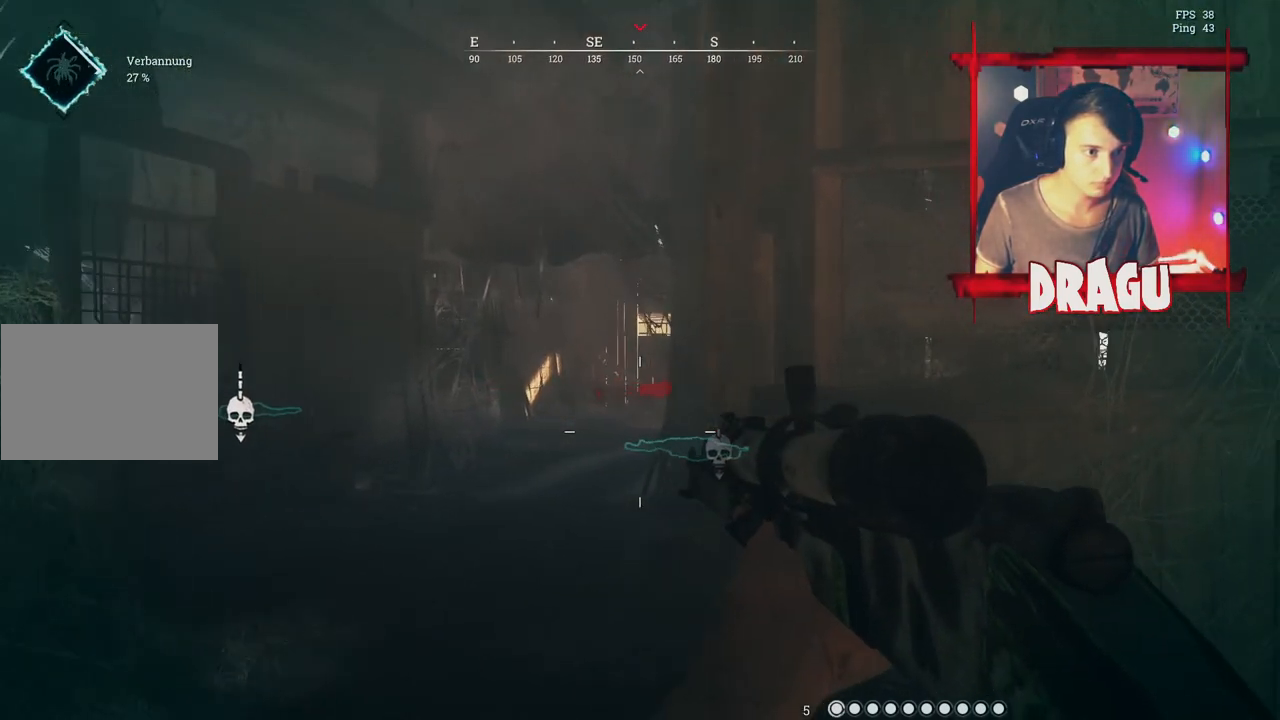
{"keys": ["a"], "mouse": [], "events": [[17, "a", "down"], [67, "d", "up"]]}
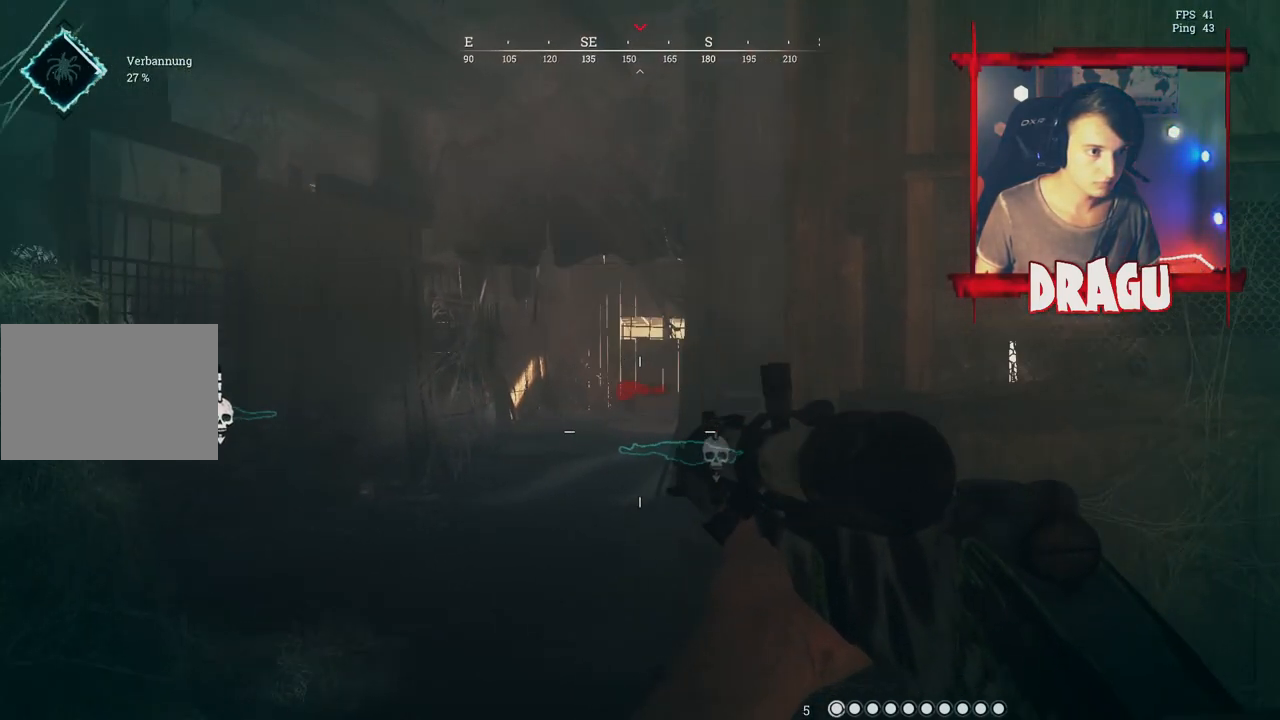
{"keys": ["d"], "mouse": [], "events": [[433, "a", "up"], [433, "d", "down"]]}
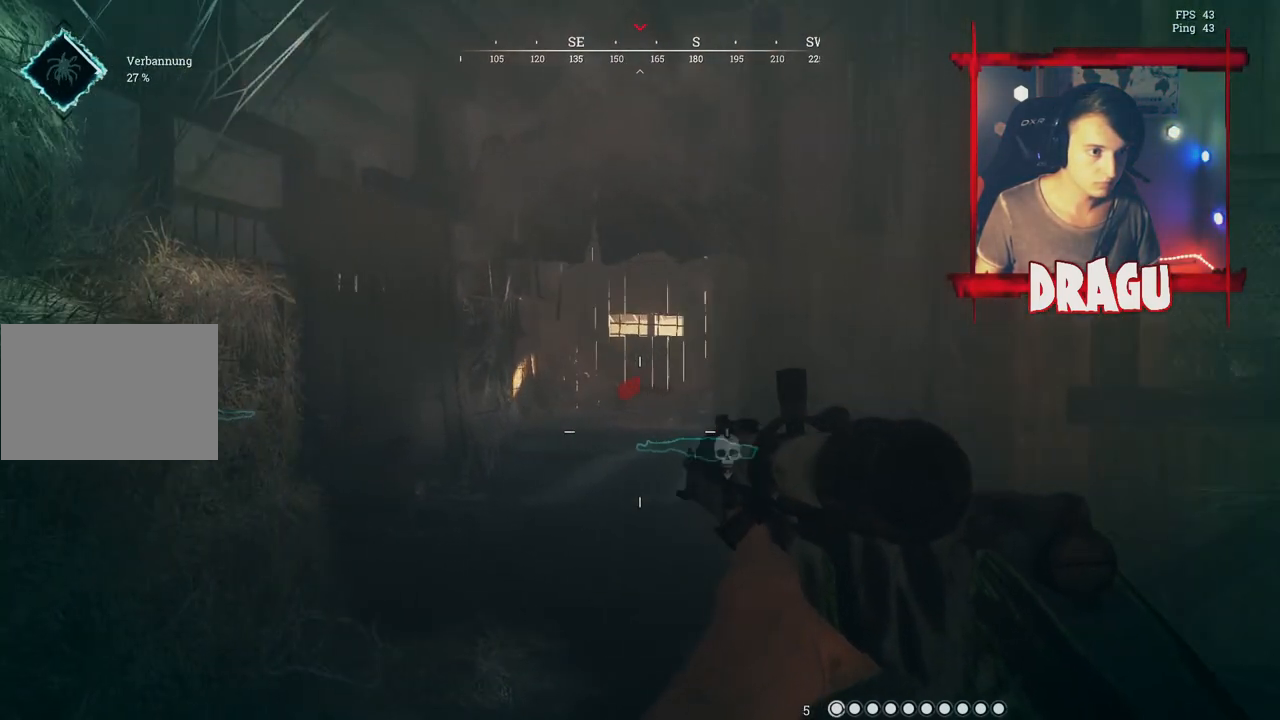
{"keys": ["d"], "mouse": [], "events": []}
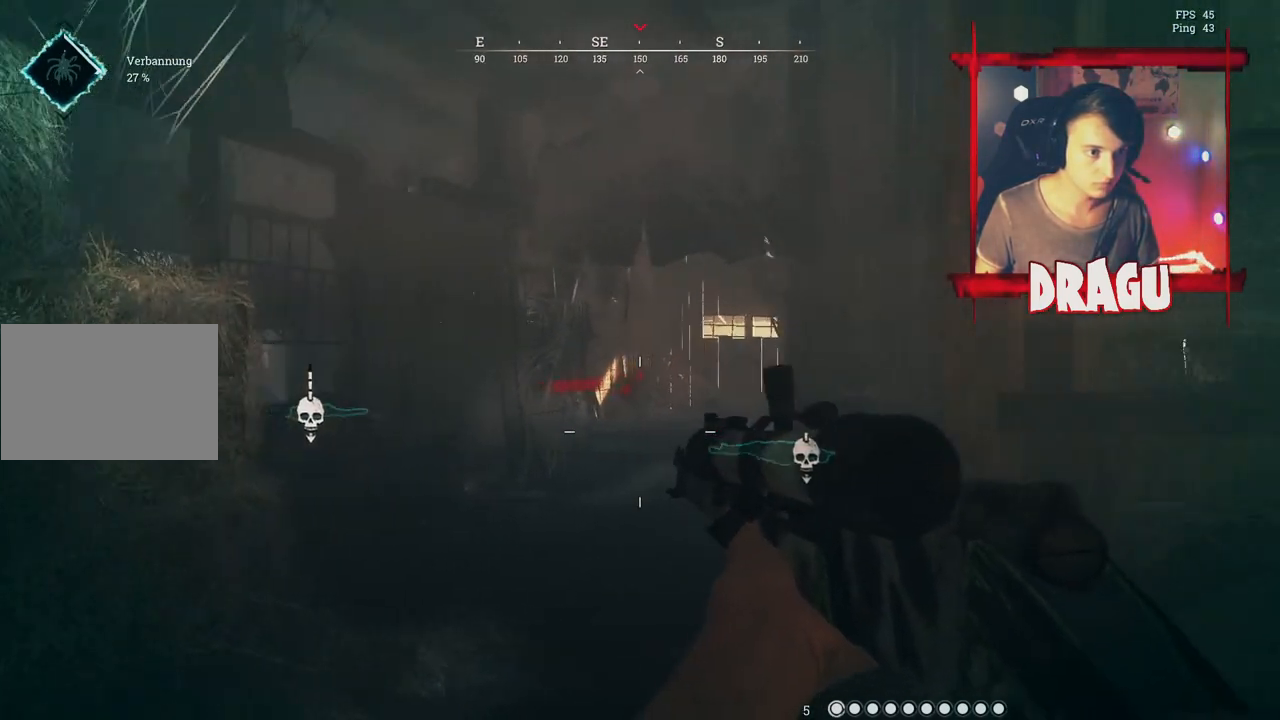
{"keys": ["d"], "mouse": [], "events": []}
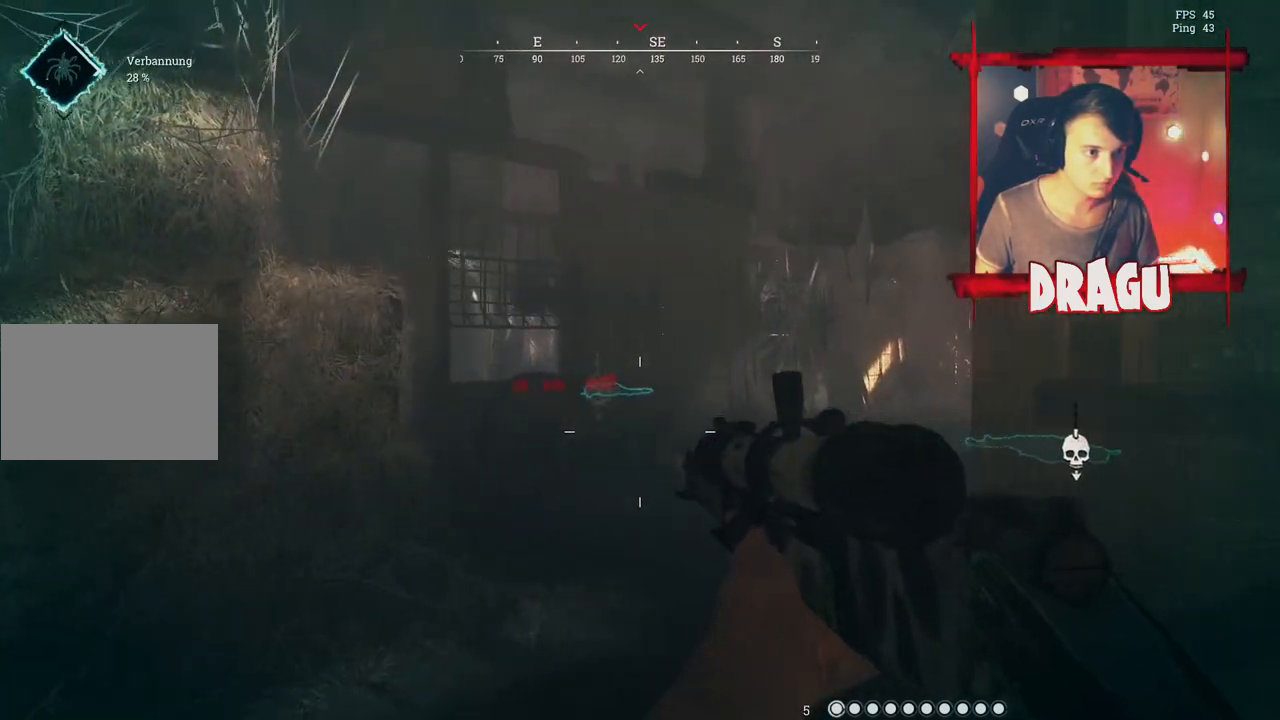
{"keys": ["s"], "mouse": [], "events": [[33, "s", "down"], [184, "d", "up"]]}
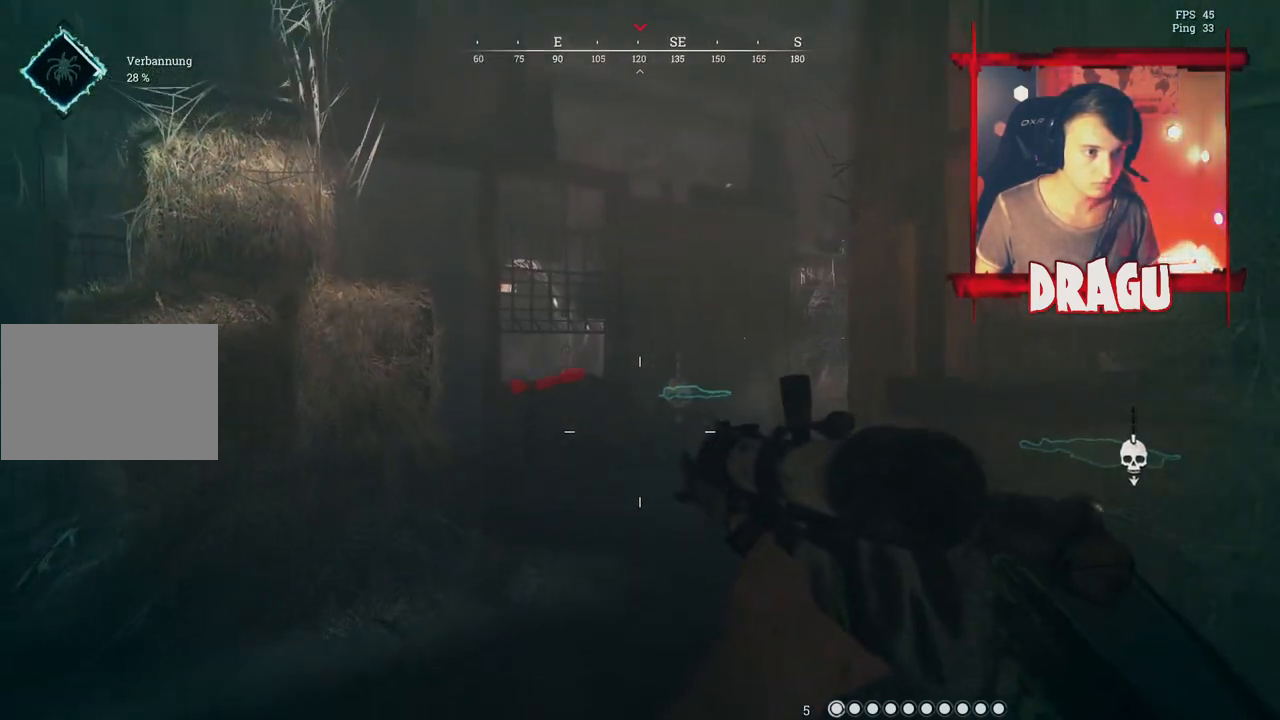
{"keys": ["a"], "mouse": [], "events": [[100, "a", "down"], [266, "s", "up"]]}
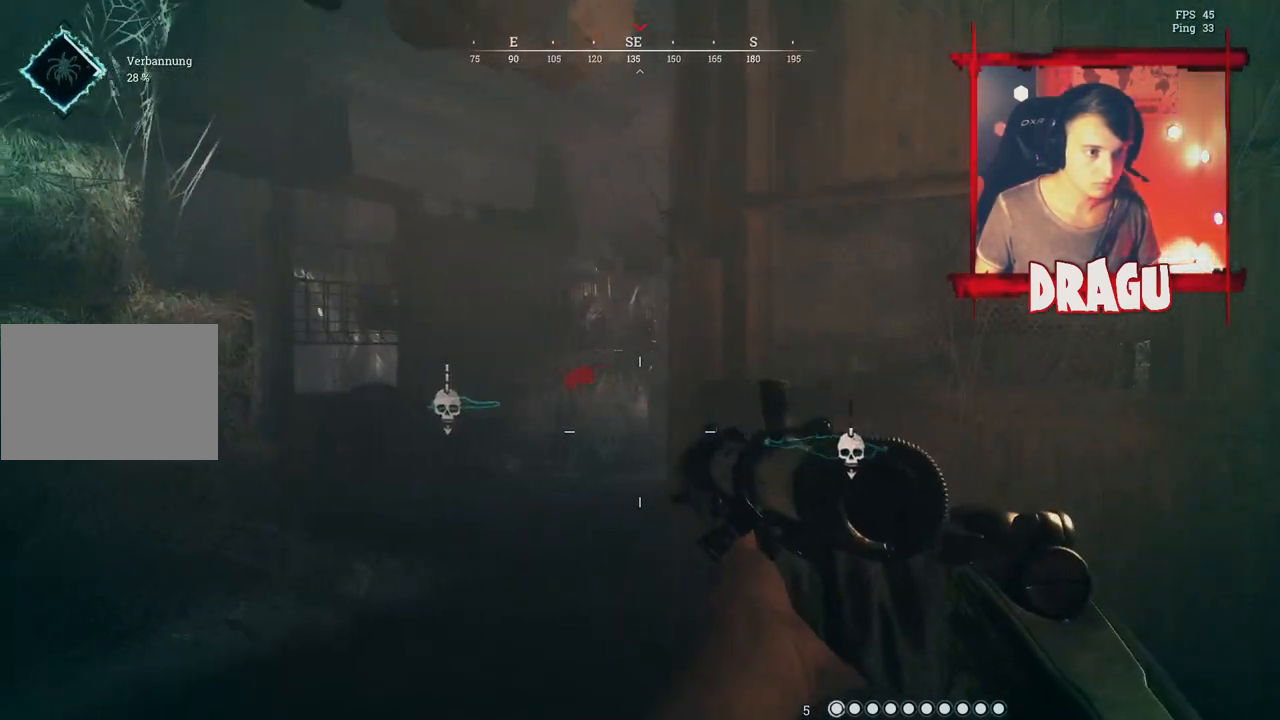
{"keys": ["d"], "mouse": [], "events": [[350, "a", "up"], [350, "d", "down"]]}
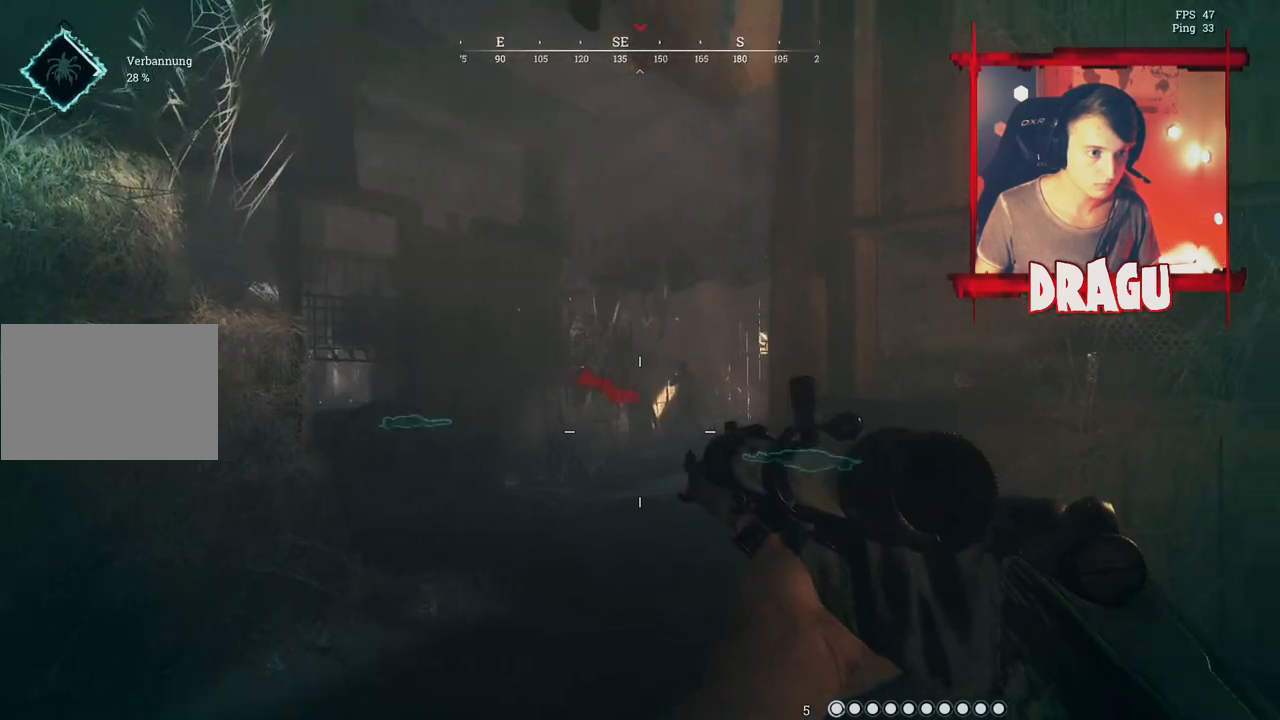
{"keys": ["d"], "mouse": ["right"], "events": [[66, "mouse_right", "down"], [150, "a", "down"], [166, "d", "up"], [250, "d", "down"], [333, "a", "up"], [333, "mouse_left", "down"], [433, "mouse_left", "up"]]}
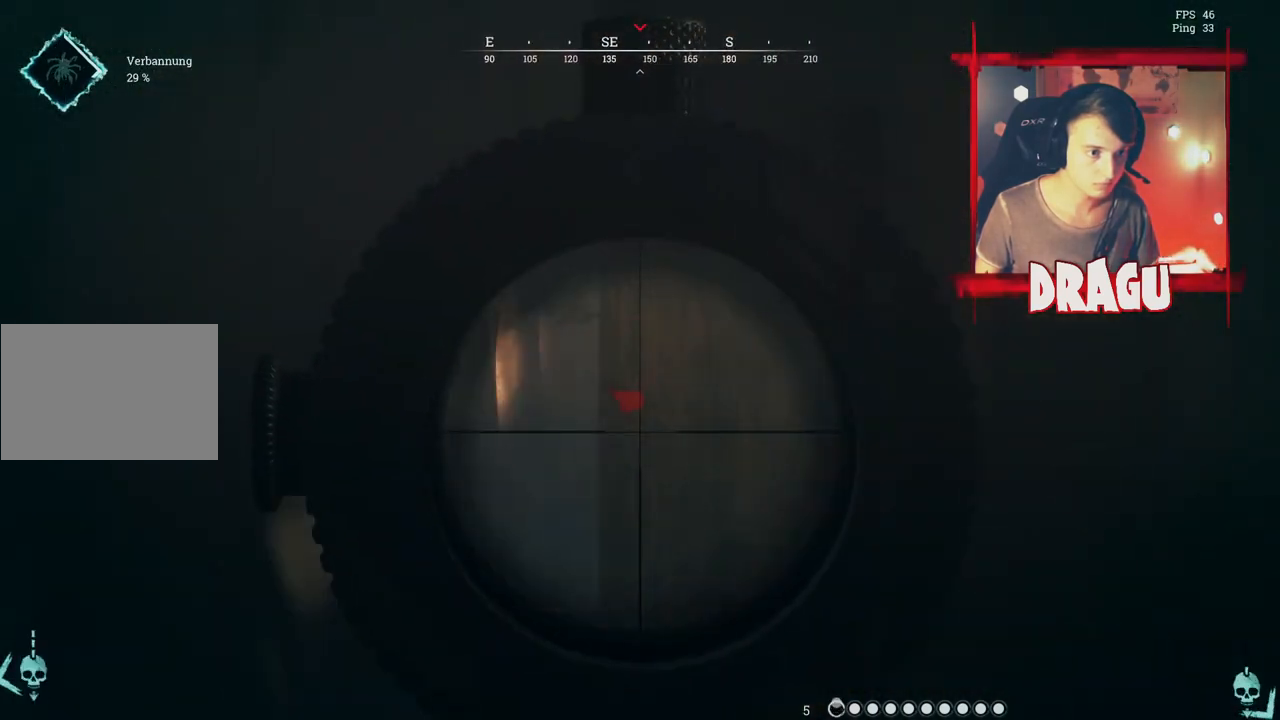
{"keys": ["d", "s"], "mouse": [], "events": [[100, "mouse_right", "up"], [367, "s", "down"]]}
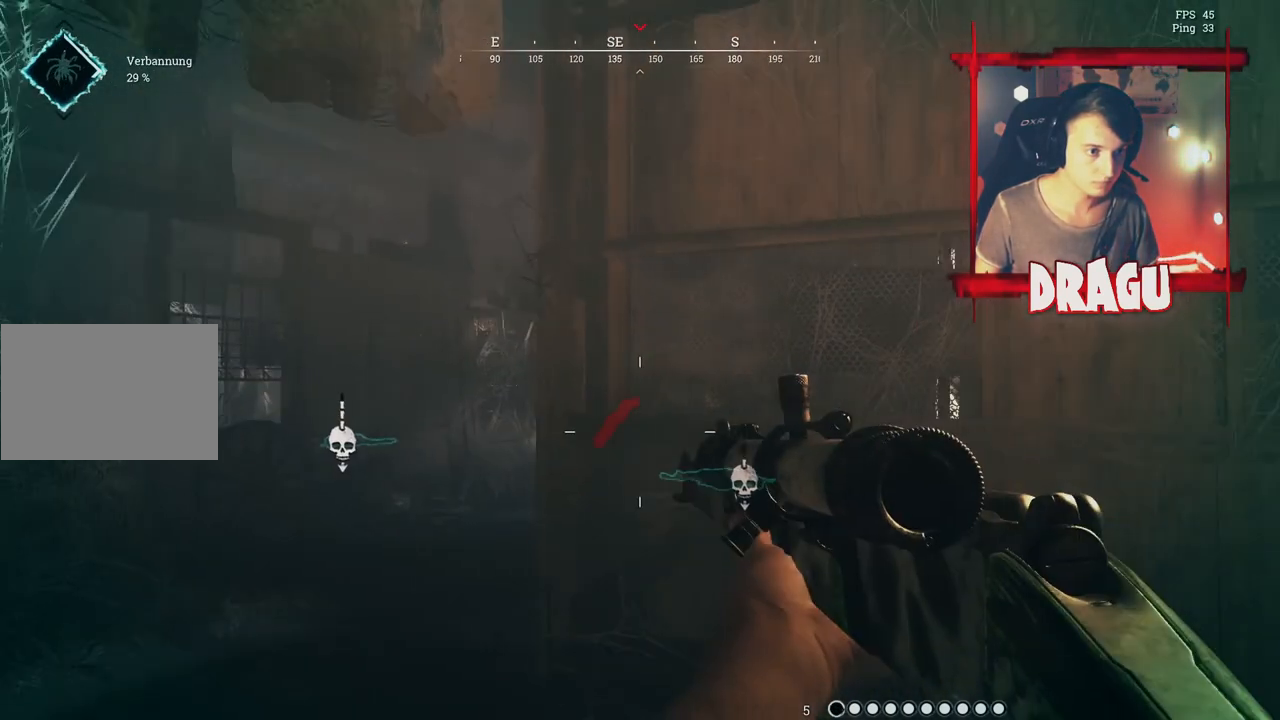
{"keys": ["a", "d"], "mouse": [], "events": [[133, "a", "down"], [166, "d", "up"], [200, "s", "up"], [500, "d", "down"]]}
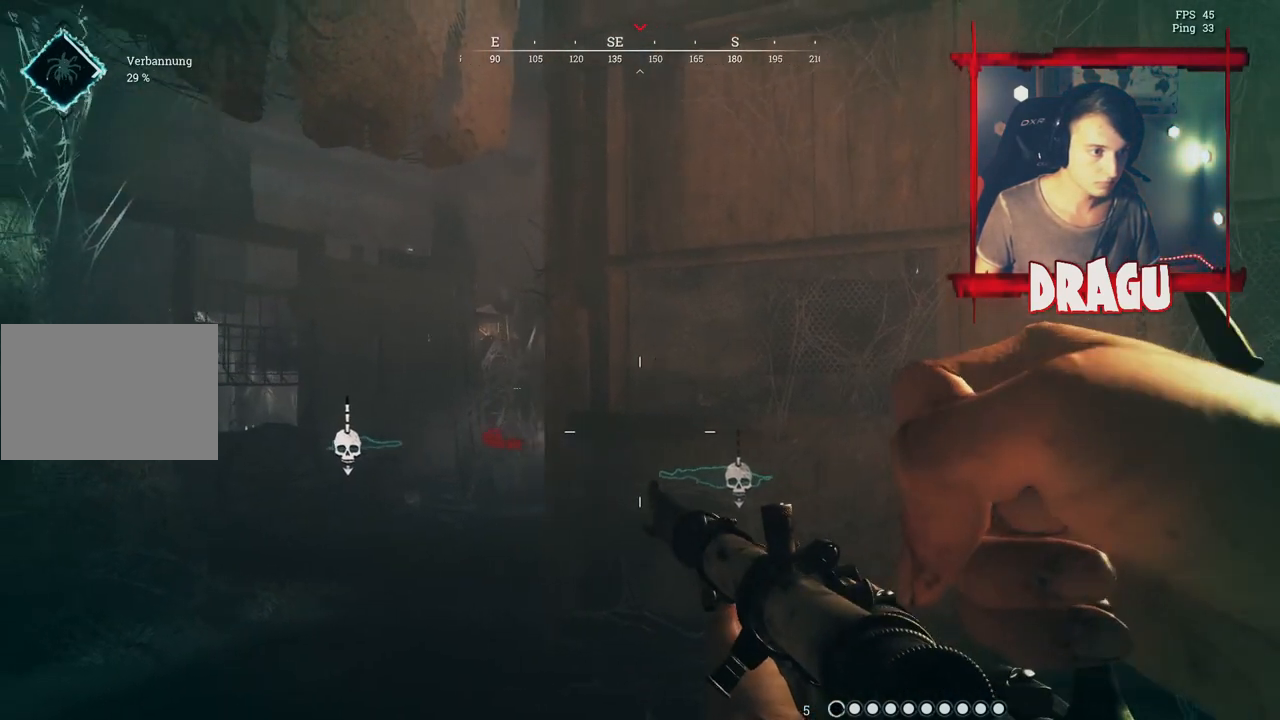
{"keys": ["a"], "mouse": [], "events": [[33, "a", "up"], [300, "a", "down"], [317, "d", "up"]]}
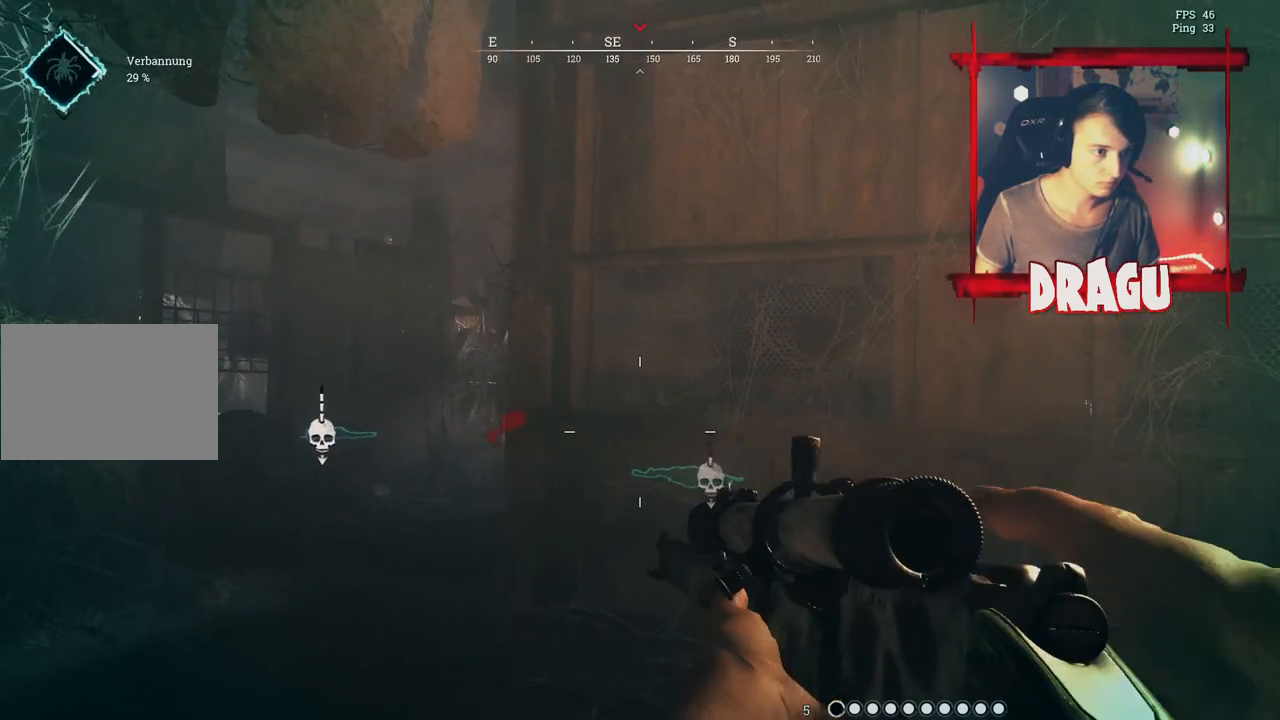
{"keys": ["a"], "mouse": [], "events": []}
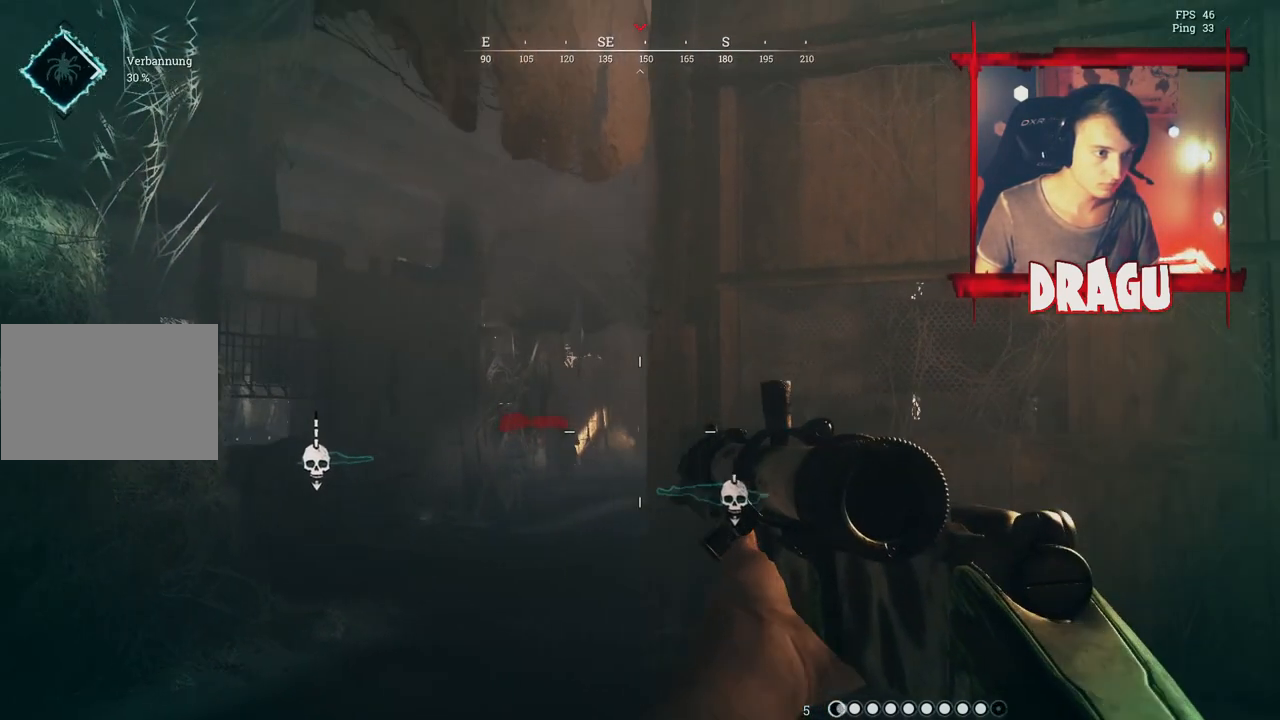
{"keys": ["a"], "mouse": ["right"], "events": [[67, "mouse_right", "down"]]}
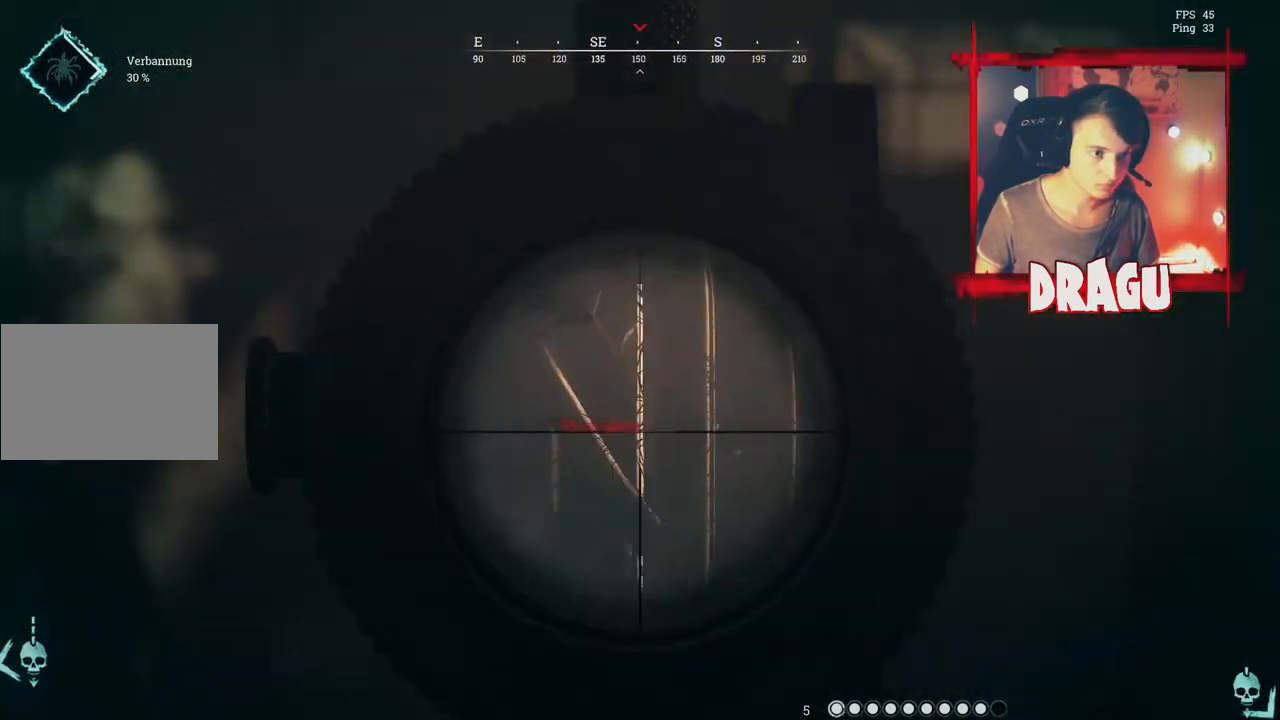
{"keys": ["d"], "mouse": ["right"], "events": [[83, "d", "down"], [116, "a", "up"]]}
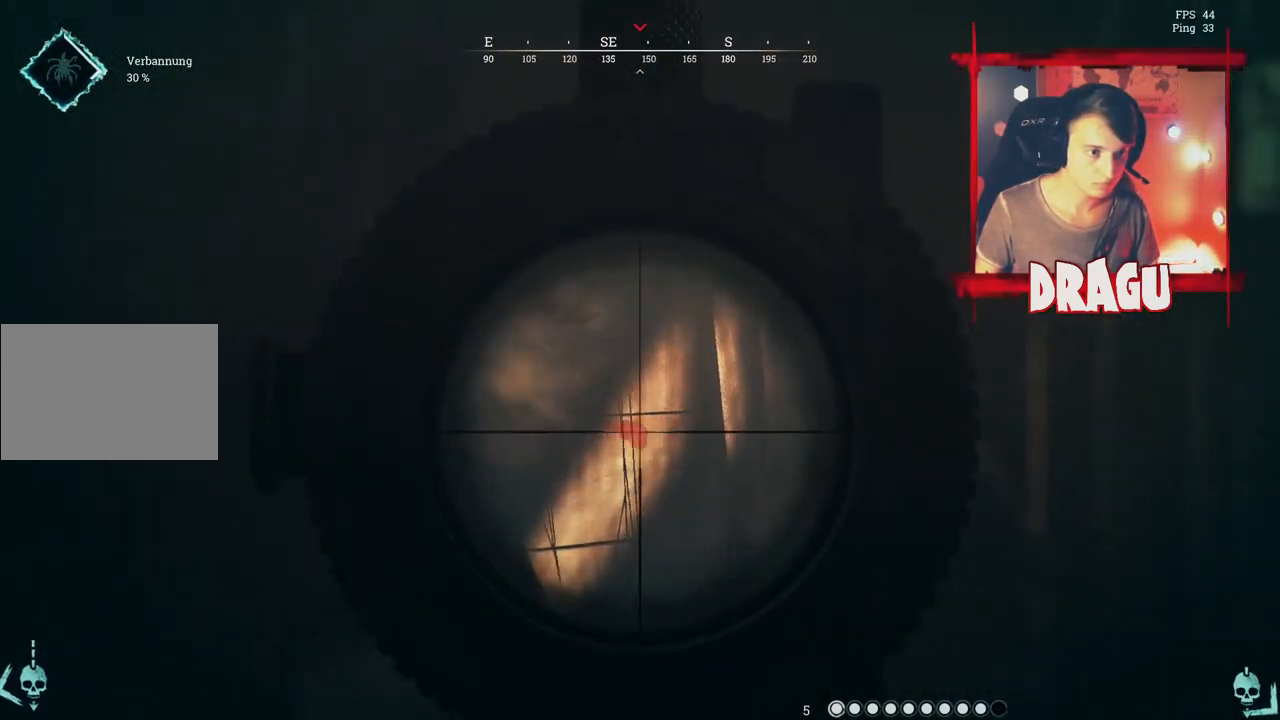
{"keys": ["a"], "mouse": [], "events": [[350, "a", "down"], [384, "d", "up"], [384, "mouse_right", "up"]]}
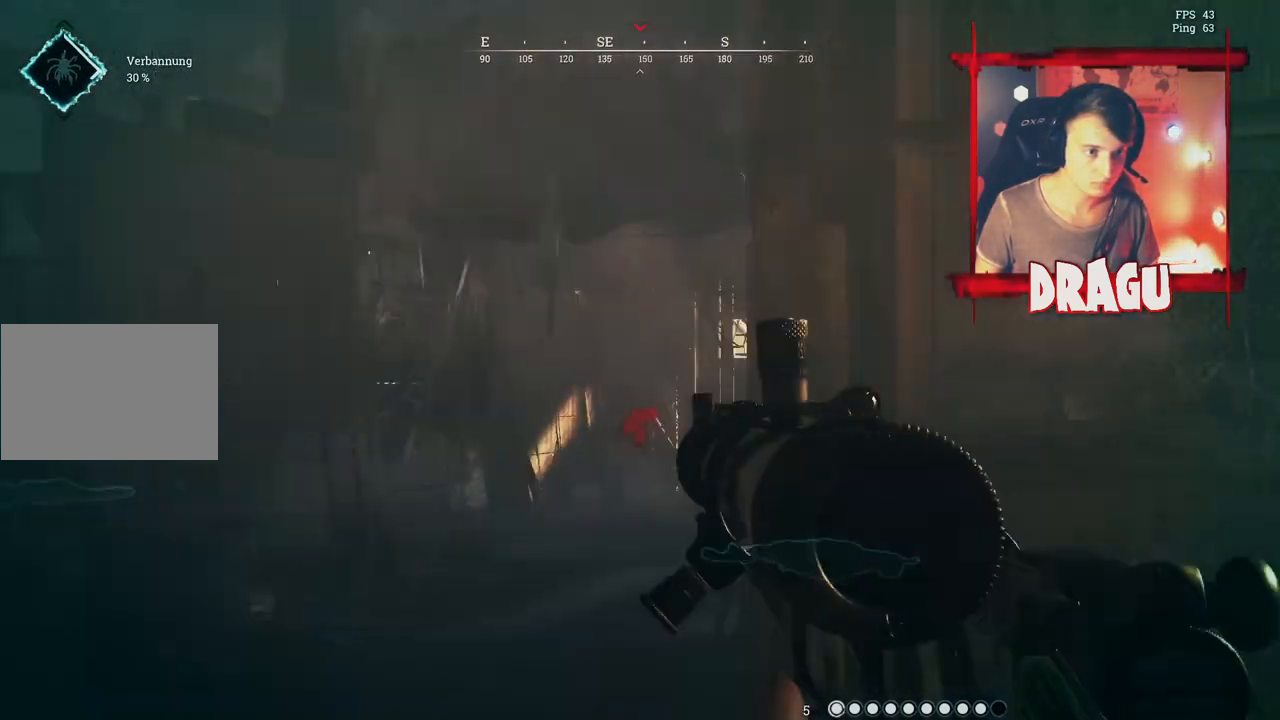
{"keys": ["a"], "mouse": [], "events": []}
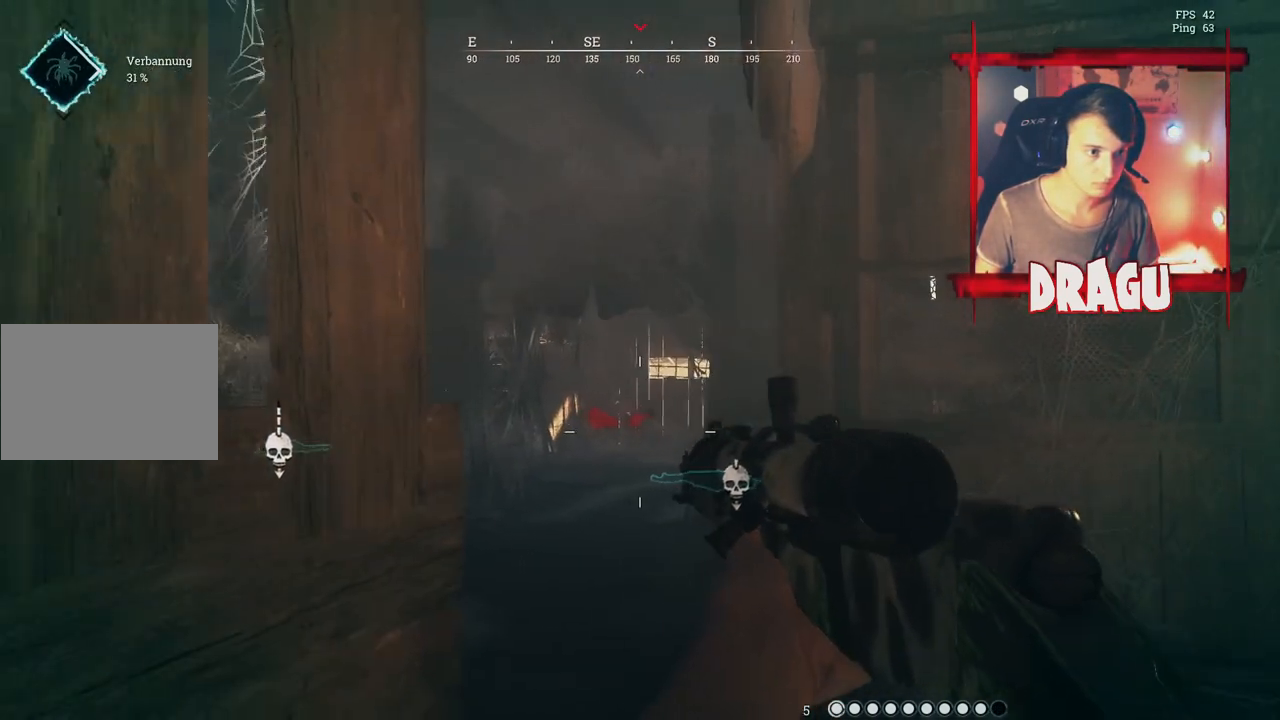
{"keys": ["d"], "mouse": [], "events": [[117, "d", "down"], [133, "a", "up"]]}
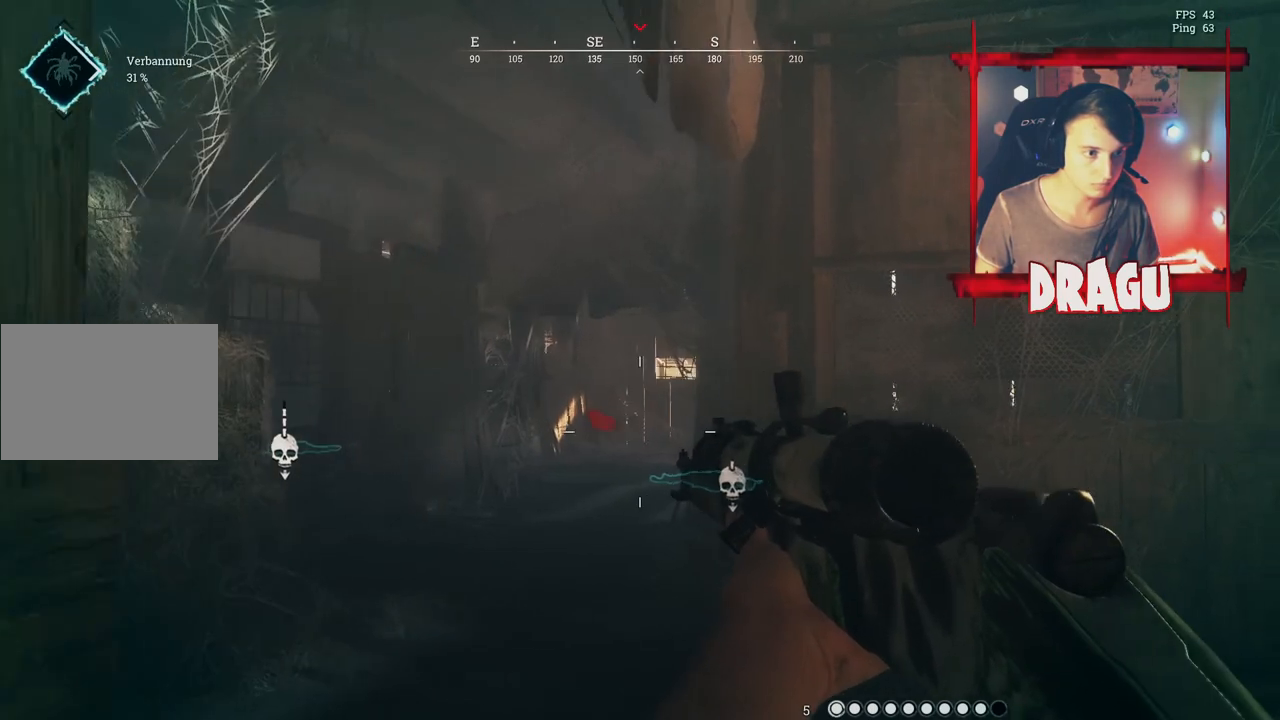
{"keys": ["w"], "mouse": [], "events": [[133, "a", "down"], [266, "w", "down"], [417, "d", "up"], [500, "a", "up"]]}
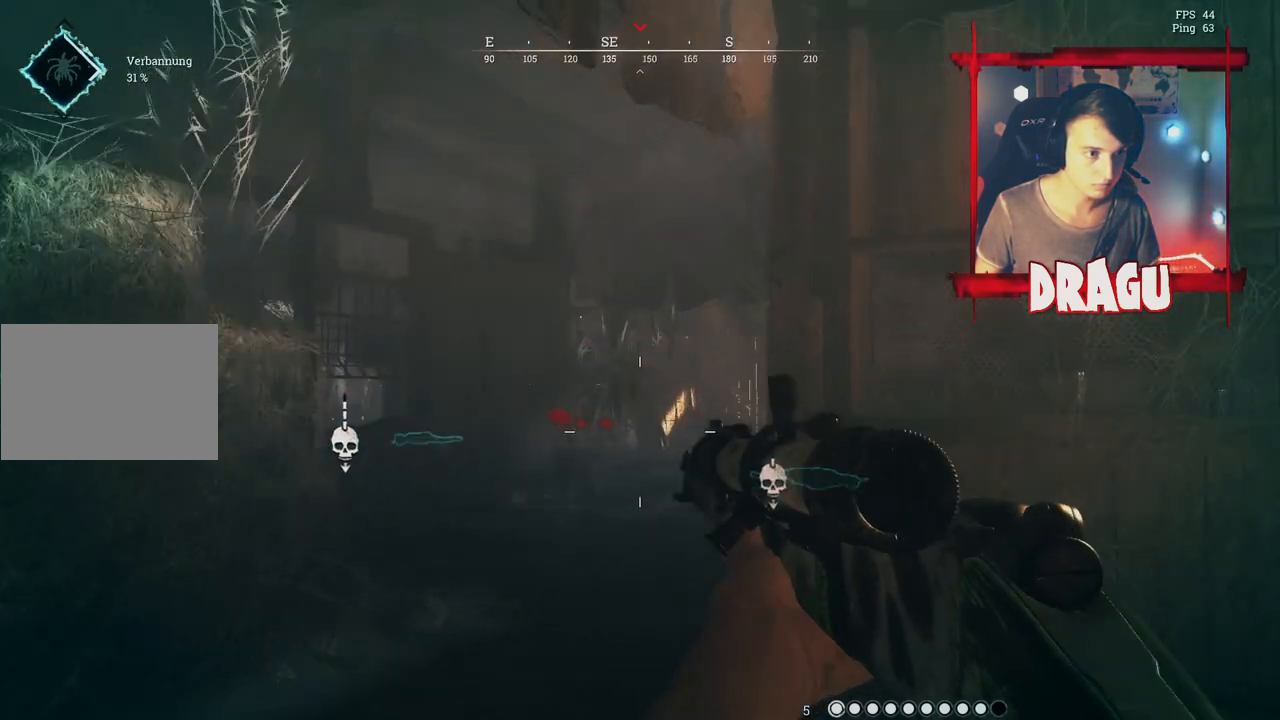
{"keys": ["d"], "mouse": [], "events": [[50, "d", "down"], [83, "w", "up"]]}
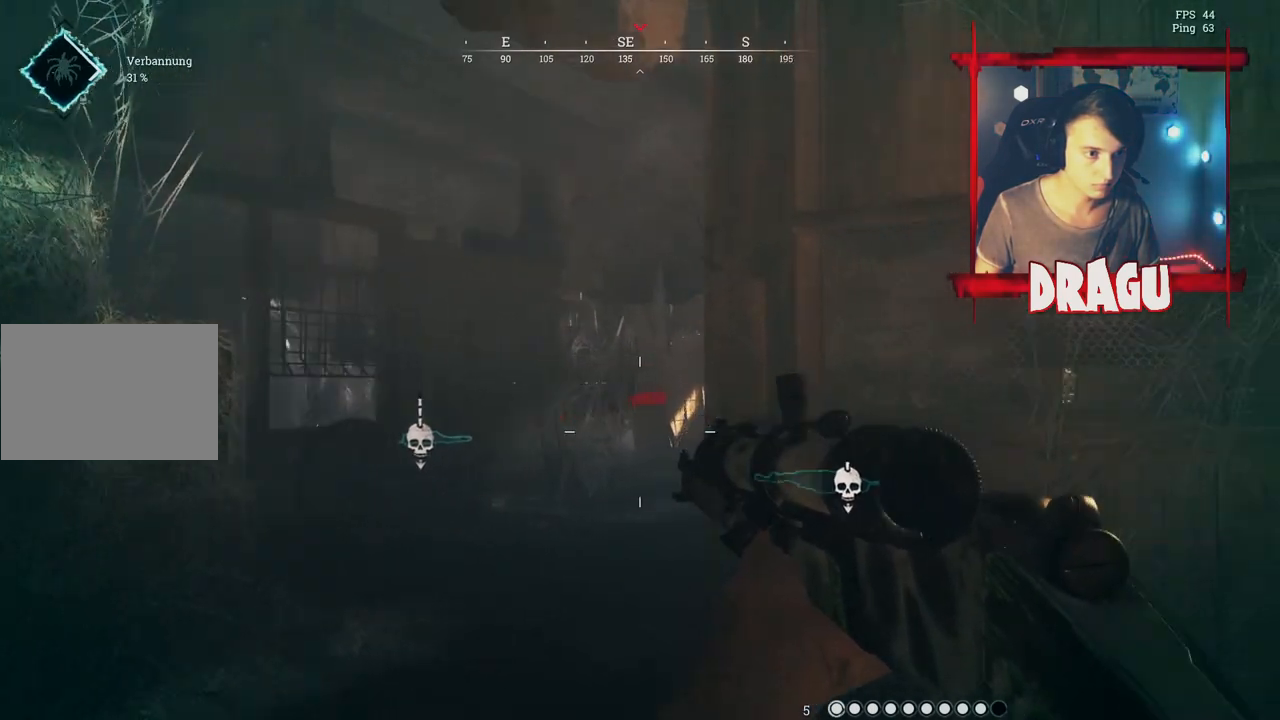
{"keys": ["a"], "mouse": [], "events": [[33, "a", "down"], [66, "d", "up"]]}
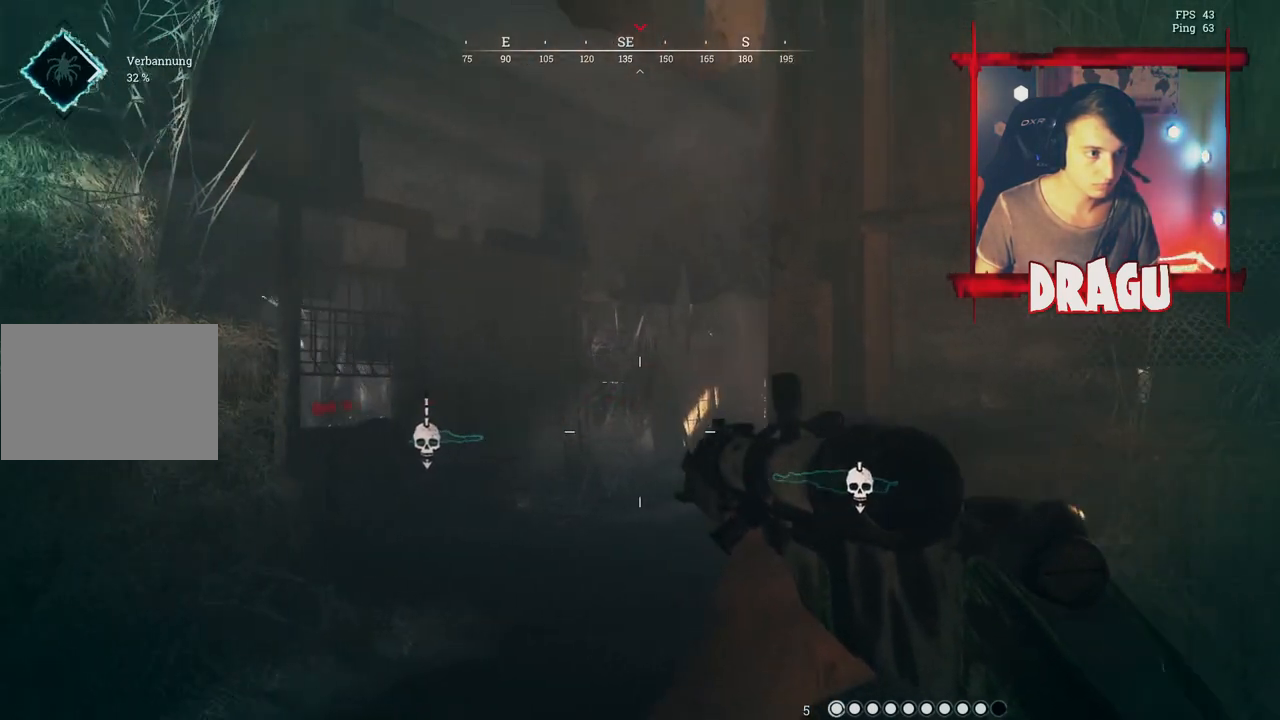
{"keys": ["d"], "mouse": [], "events": [[34, "w", "down"], [234, "a", "up"], [267, "d", "down"], [501, "w", "up"]]}